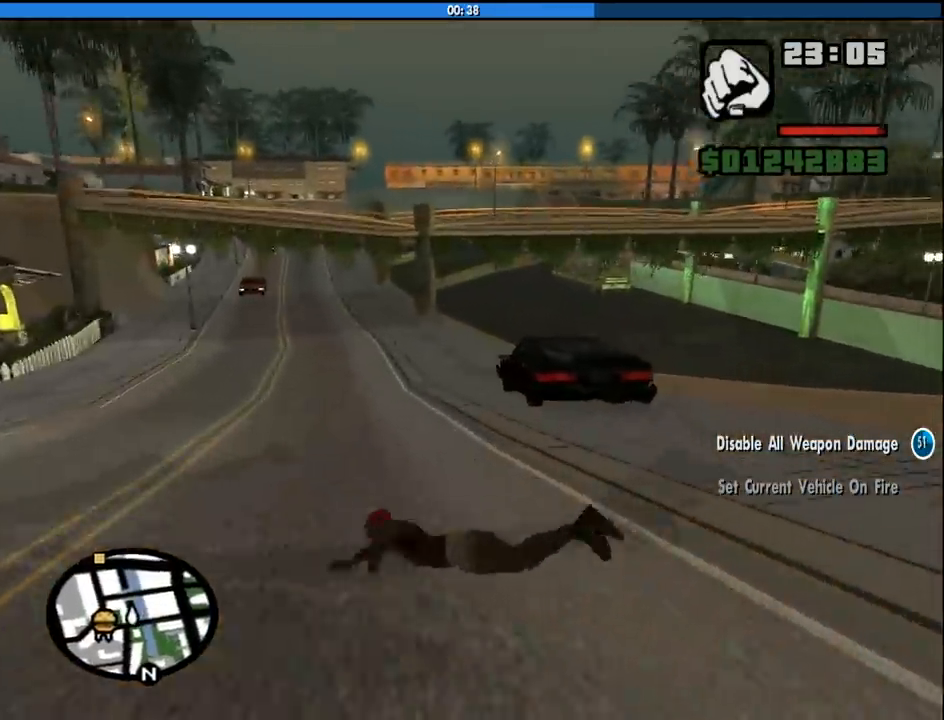
Gameplay with keyboard and mouse; each line is a JSON object with the keys and mouse buttons held at the frame after it. "events" lists presses ("down") and releases ("up") of "1", "2", "3", "4", "5", "6", "a", "alt", "c", "ctrl", "d", "down", "e", "escape", "f", "f1", "f2", "f3", "g", "h", "left", "num2", "q", "r", "right", "s", "shift", "space", "tab", "up", "v", "w", "x", "z", "mouse_left", "mouse_middle", "mouse_right", "mouse_wheel_up" and "mouse_wheel_down" between this image and that frame as [ms after this image, input, new state], when the widget could be followed in between. "mouse_left", "mouse_middle", "mouse_right", "mouse_wheel_up", "mouse_wheel_down" = the "left", "middle", "right", "wheel_up", "wheel_down" buttons of the "mouse" list. No other keys are recorded. Mouse movement is not recorded.
{"keys": [], "mouse": [], "events": []}
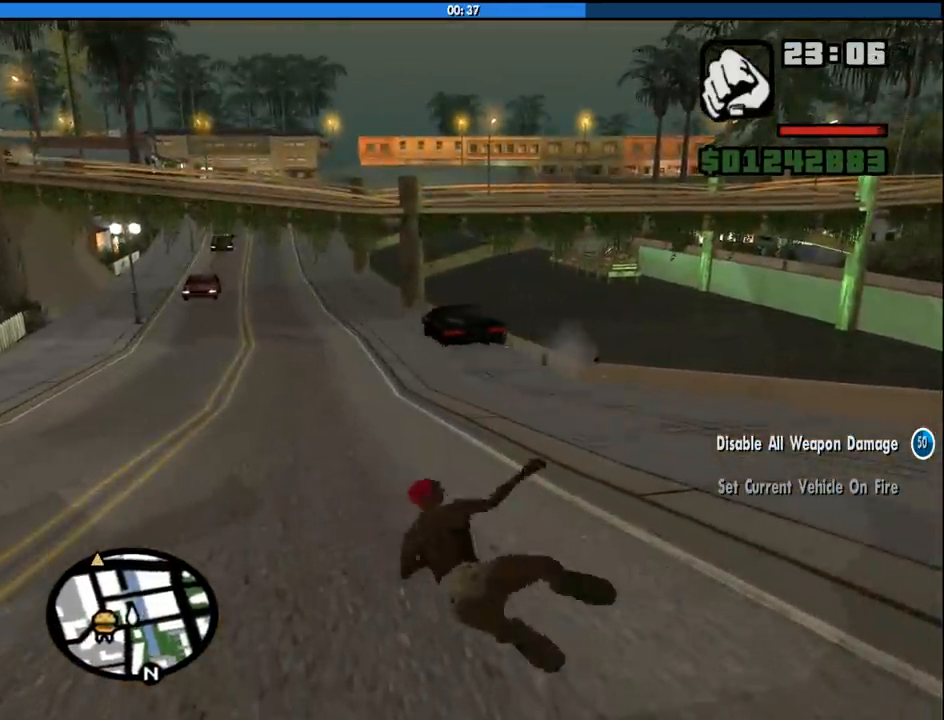
{"keys": ["w"], "mouse": [], "events": [[183, "space", "down"], [267, "space", "up"], [367, "w", "down"]]}
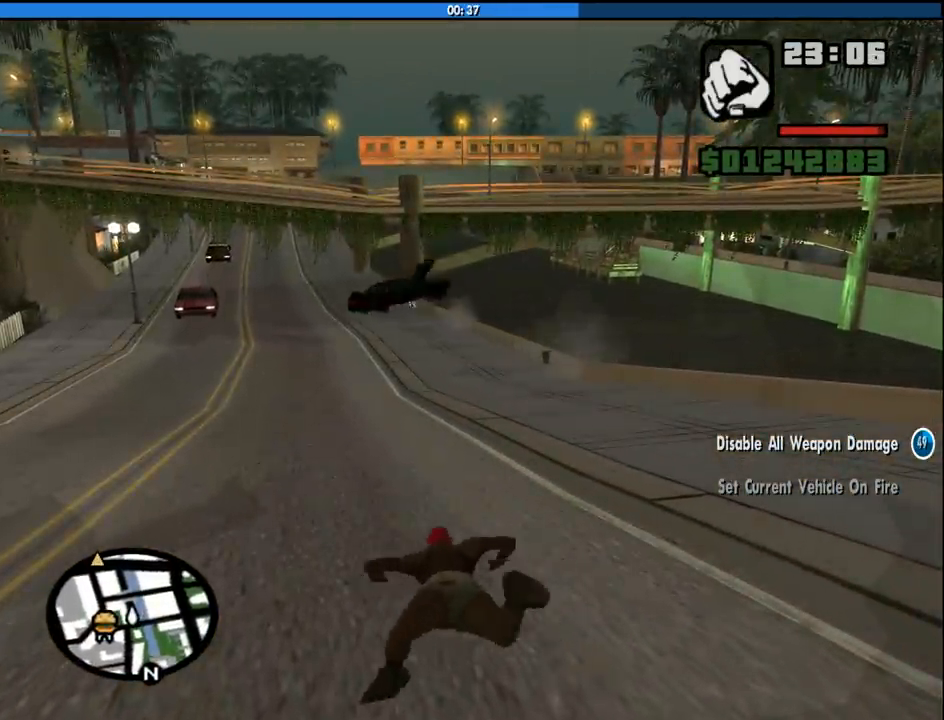
{"keys": ["w"], "mouse": [], "events": []}
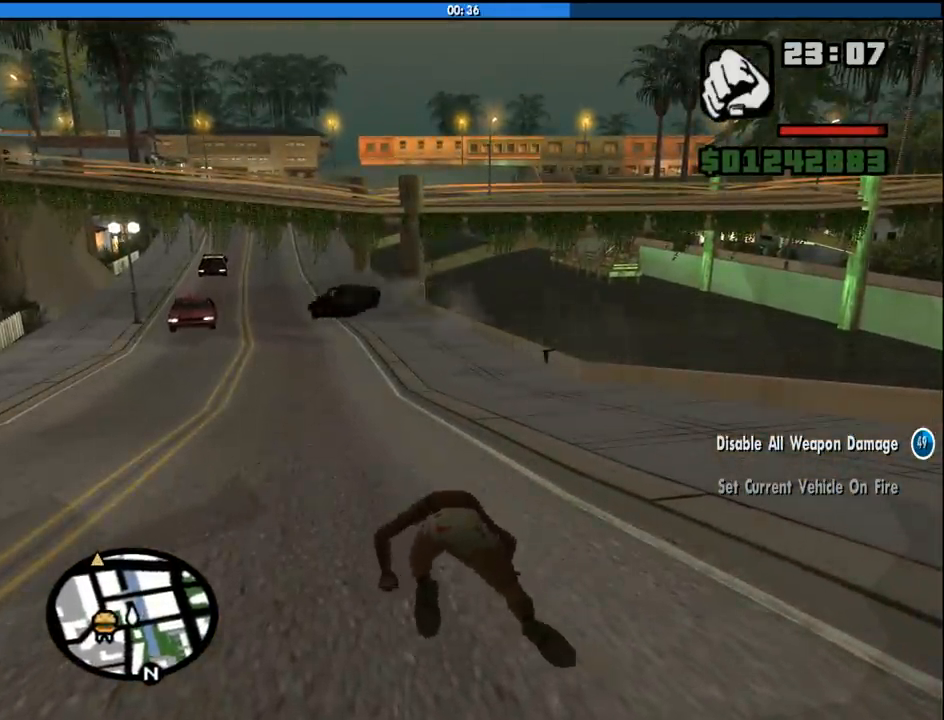
{"keys": ["w"], "mouse": [], "events": []}
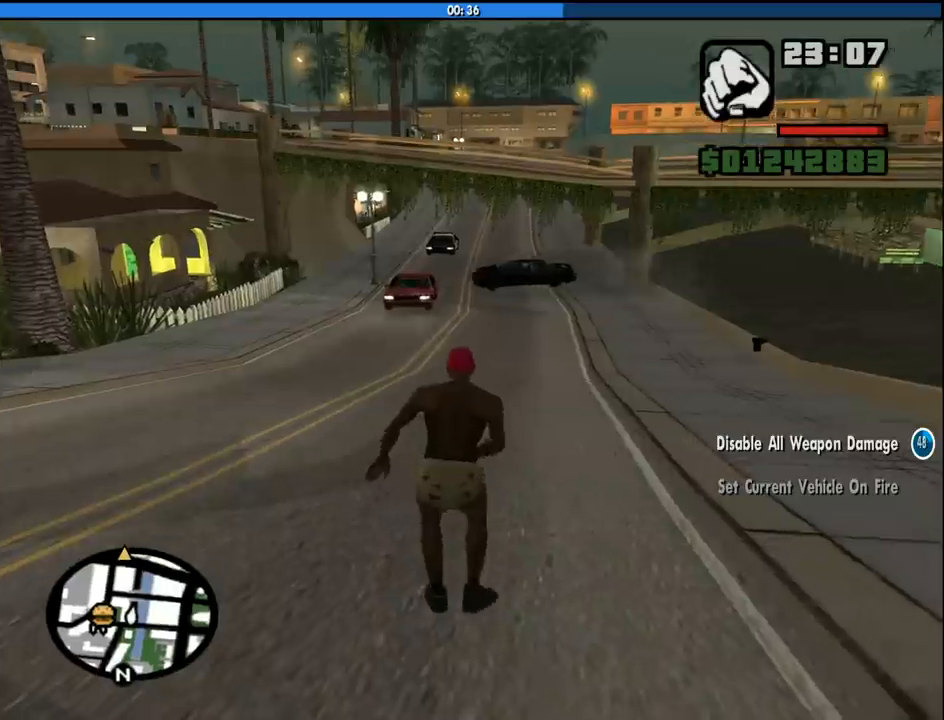
{"keys": ["w"], "mouse": [], "events": [[133, "space", "down"], [217, "space", "up"], [367, "space", "down"], [500, "space", "up"]]}
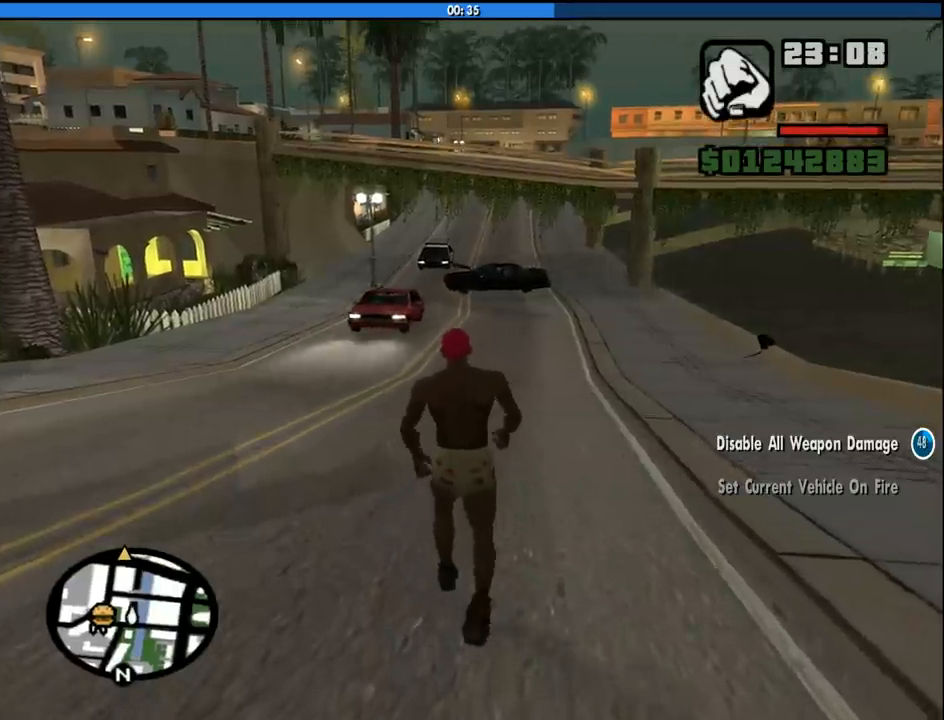
{"keys": ["w"], "mouse": [], "events": [[50, "a", "down"], [100, "space", "down"], [200, "space", "up"], [333, "space", "down"], [383, "a", "up"], [383, "space", "up"]]}
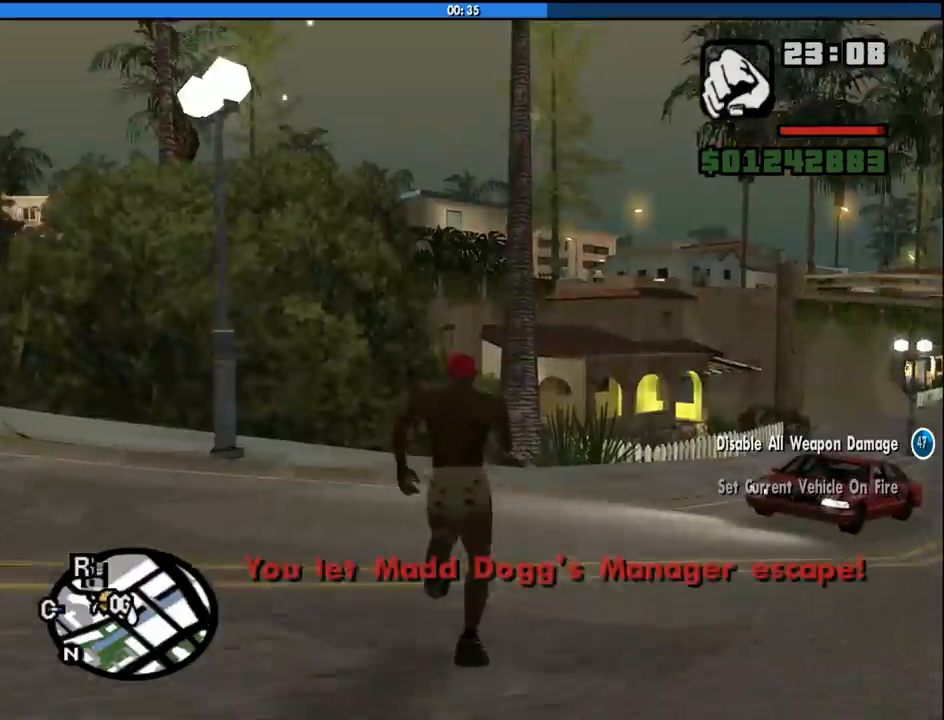
{"keys": ["a", "space", "w"], "mouse": [], "events": [[17, "space", "down"], [117, "space", "up"], [217, "space", "down"], [300, "space", "up"], [450, "space", "down"], [483, "a", "down"]]}
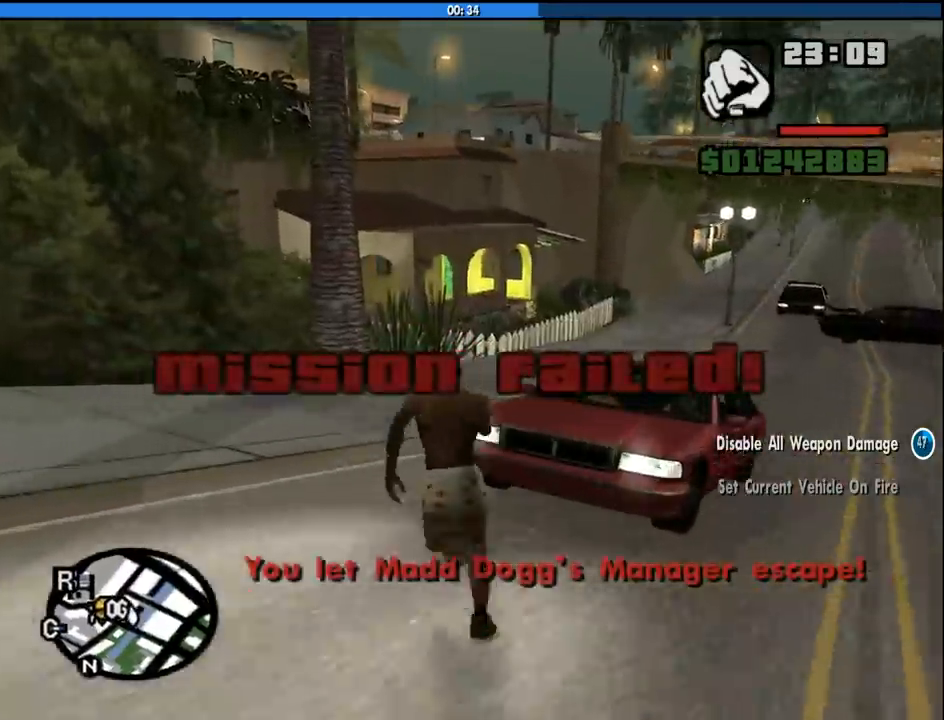
{"keys": ["a", "w"], "mouse": [], "events": [[33, "space", "up"], [183, "space", "down"], [267, "space", "up"], [400, "space", "down"], [500, "space", "up"]]}
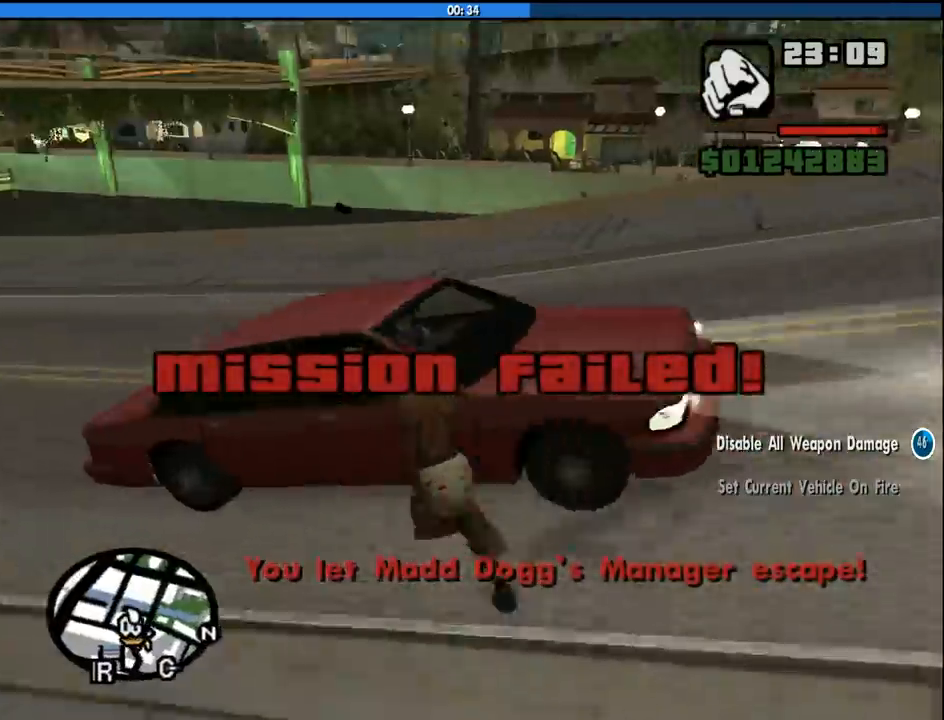
{"keys": ["w"], "mouse": [], "events": [[150, "space", "down"], [233, "space", "up"], [333, "space", "down"], [383, "a", "up"], [433, "space", "up"]]}
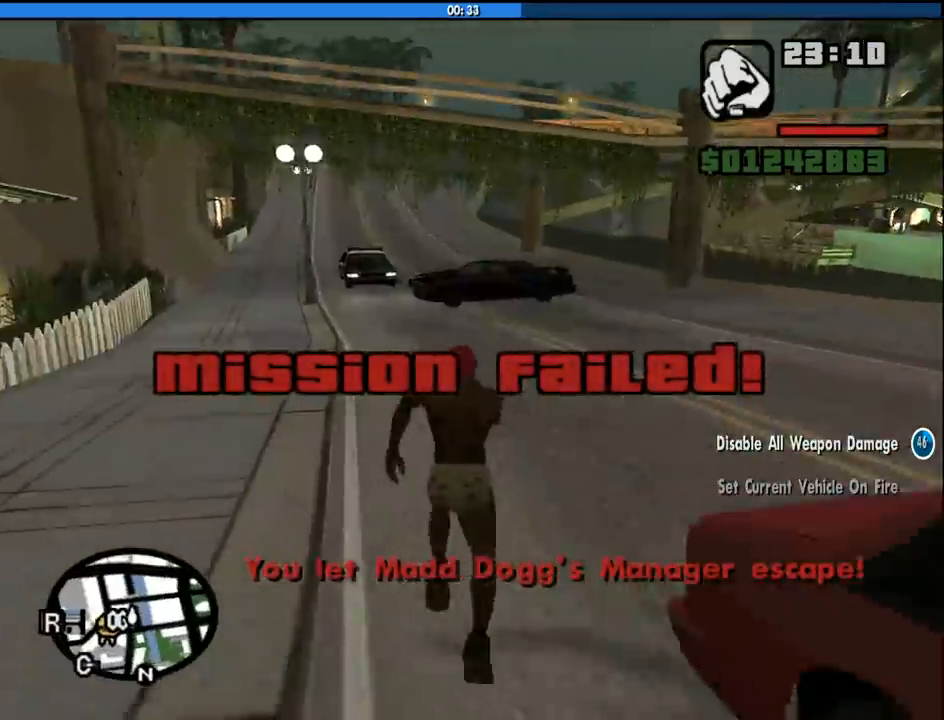
{"keys": ["space", "w"], "mouse": [], "events": [[67, "space", "down"], [167, "d", "down"], [167, "space", "up"], [300, "space", "down"], [350, "d", "up"], [350, "space", "up"], [483, "space", "down"]]}
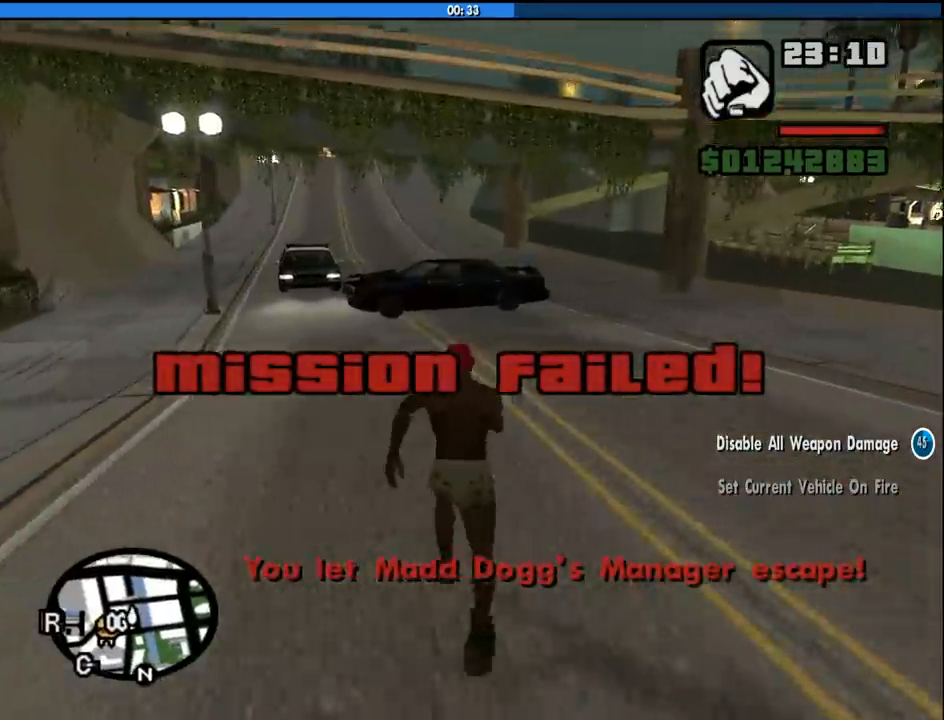
{"keys": ["w"], "mouse": [], "events": [[83, "space", "up"], [217, "space", "down"], [317, "space", "up"], [417, "space", "down"], [500, "space", "up"]]}
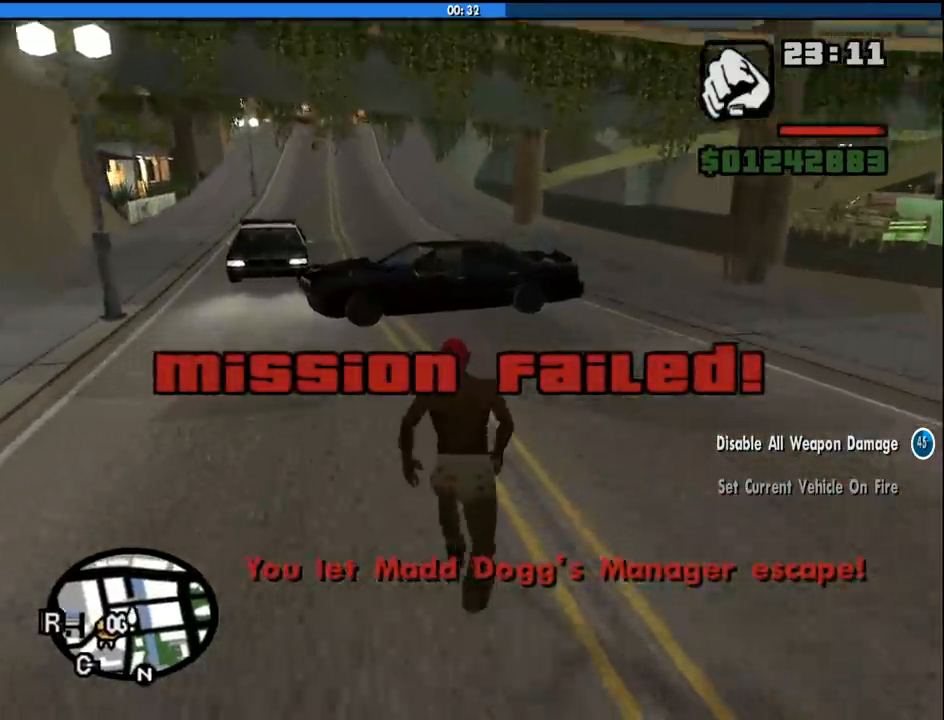
{"keys": ["w"], "mouse": [], "events": [[150, "space", "down"], [233, "space", "up"], [383, "space", "down"], [433, "space", "up"]]}
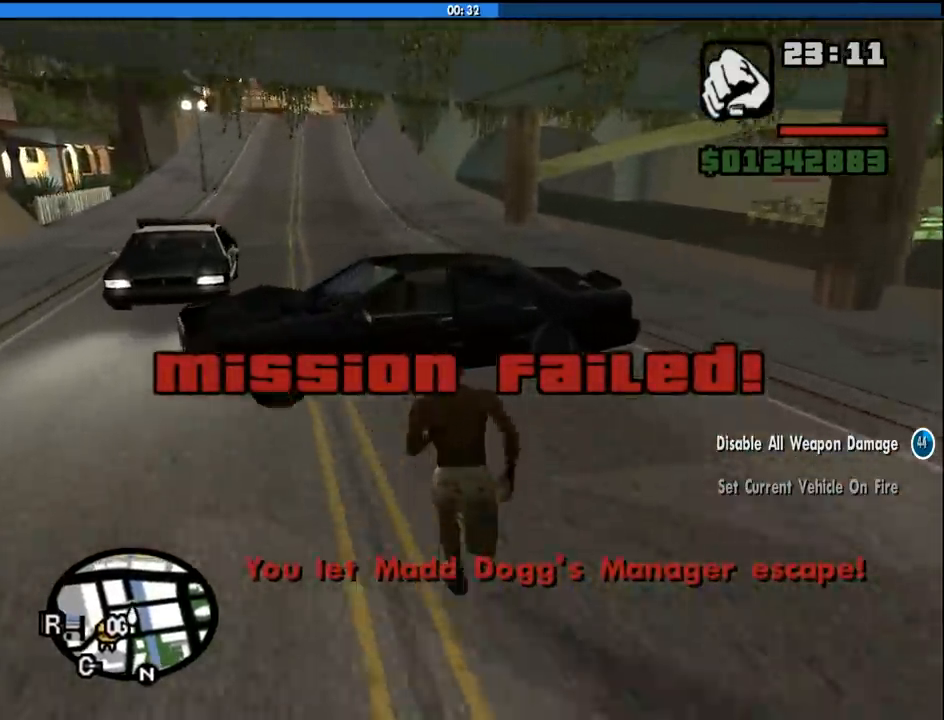
{"keys": [], "mouse": [], "events": [[17, "space", "down"], [117, "f", "down"], [167, "space", "up"], [200, "f", "up"], [200, "w", "up"]]}
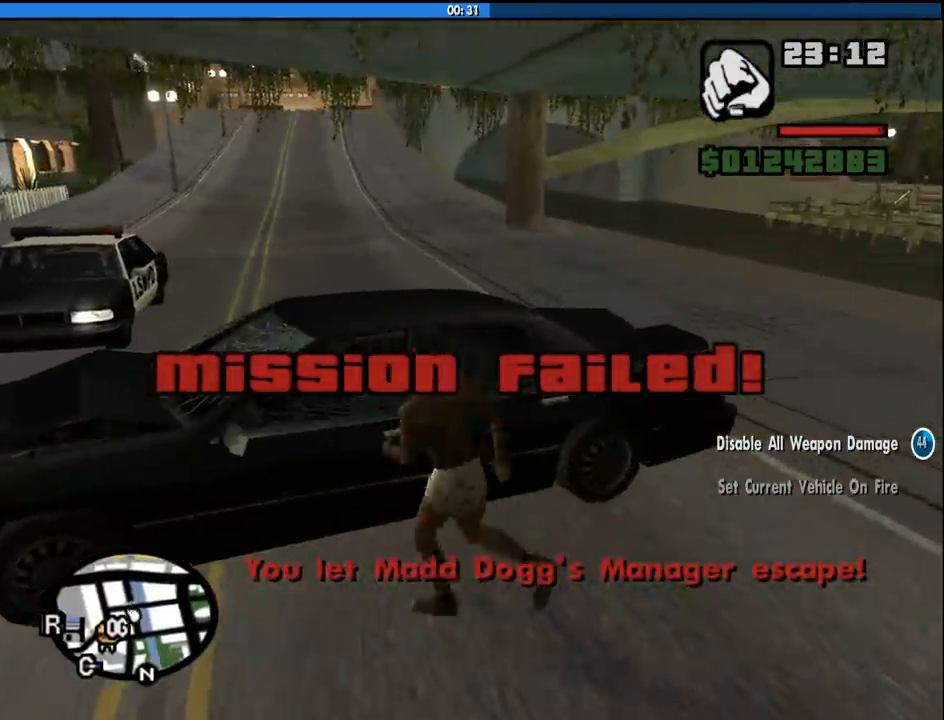
{"keys": [], "mouse": [], "events": []}
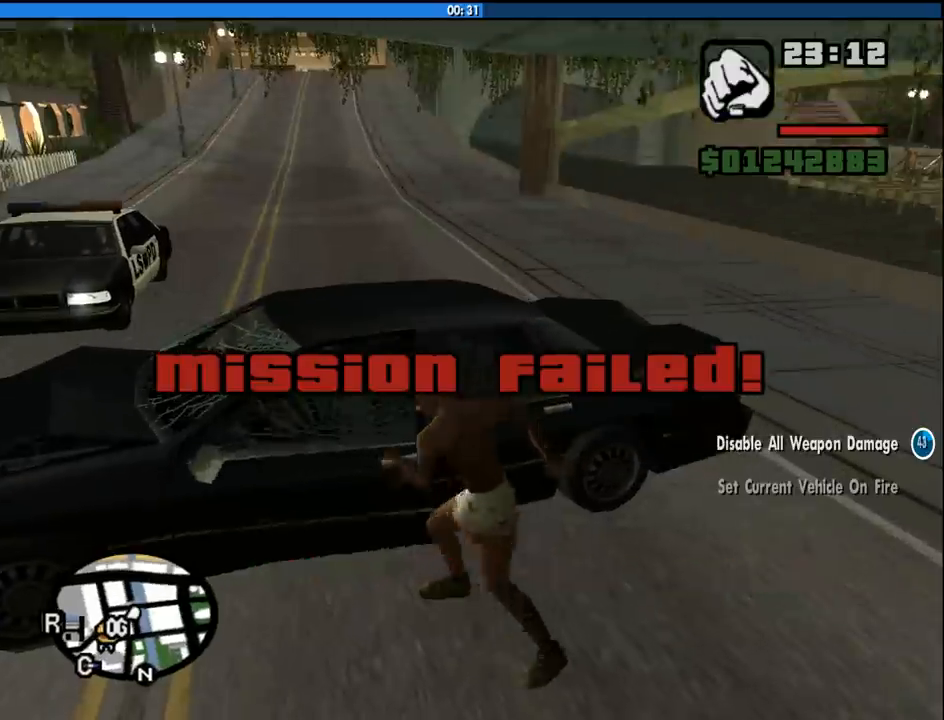
{"keys": [], "mouse": [], "events": []}
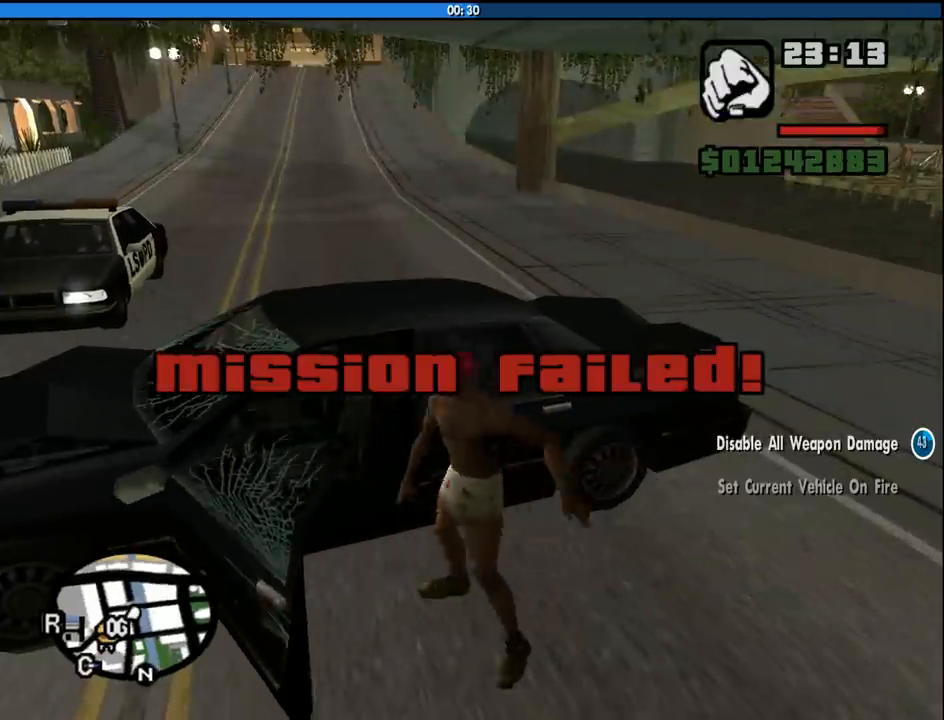
{"keys": [], "mouse": [], "events": []}
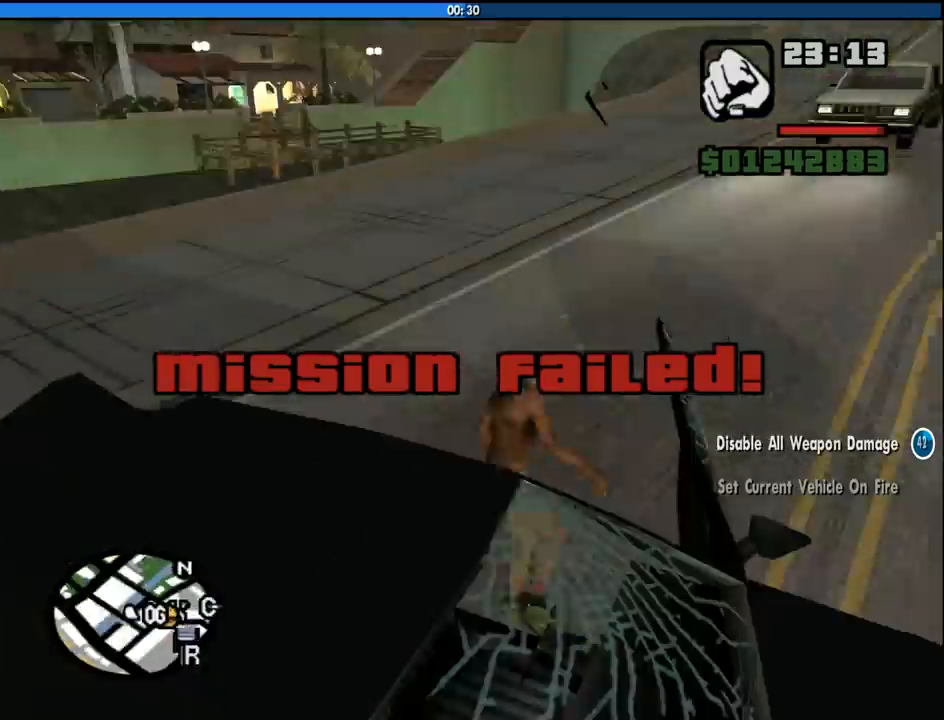
{"keys": ["a", "shift", "w"], "mouse": [], "events": [[83, "a", "down"], [83, "shift", "down"], [83, "w", "down"]]}
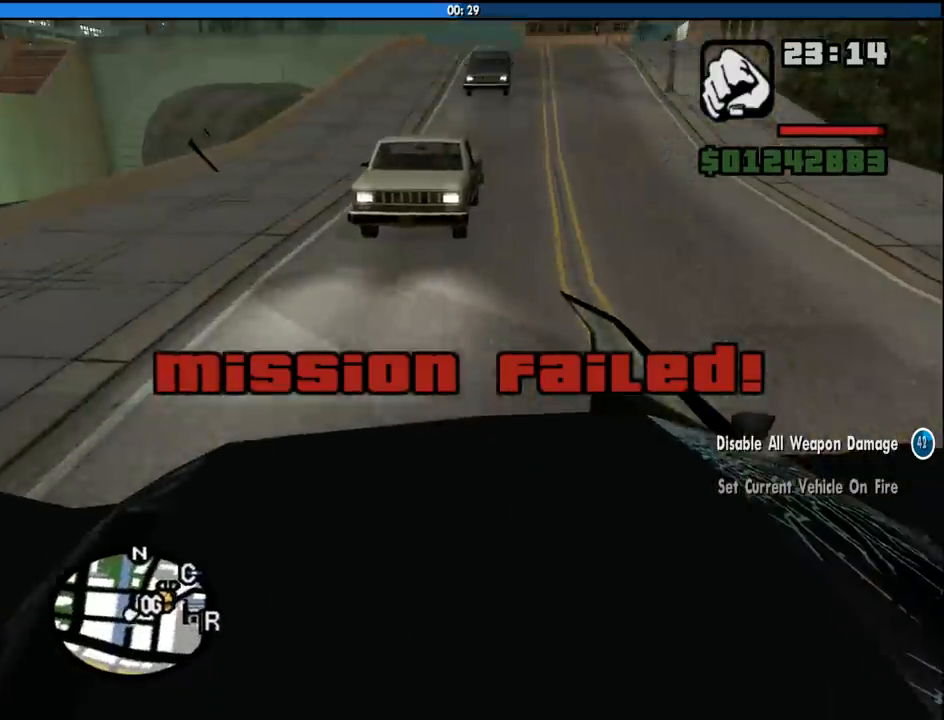
{"keys": ["a", "w"], "mouse": [], "events": [[333, "shift", "up"]]}
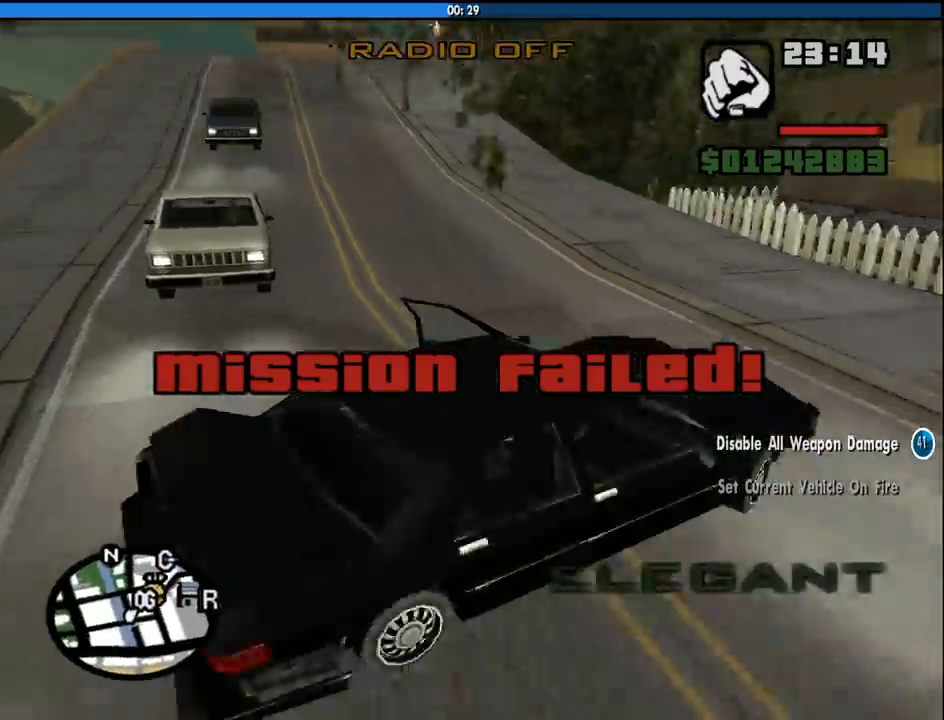
{"keys": ["a", "w"], "mouse": [], "events": []}
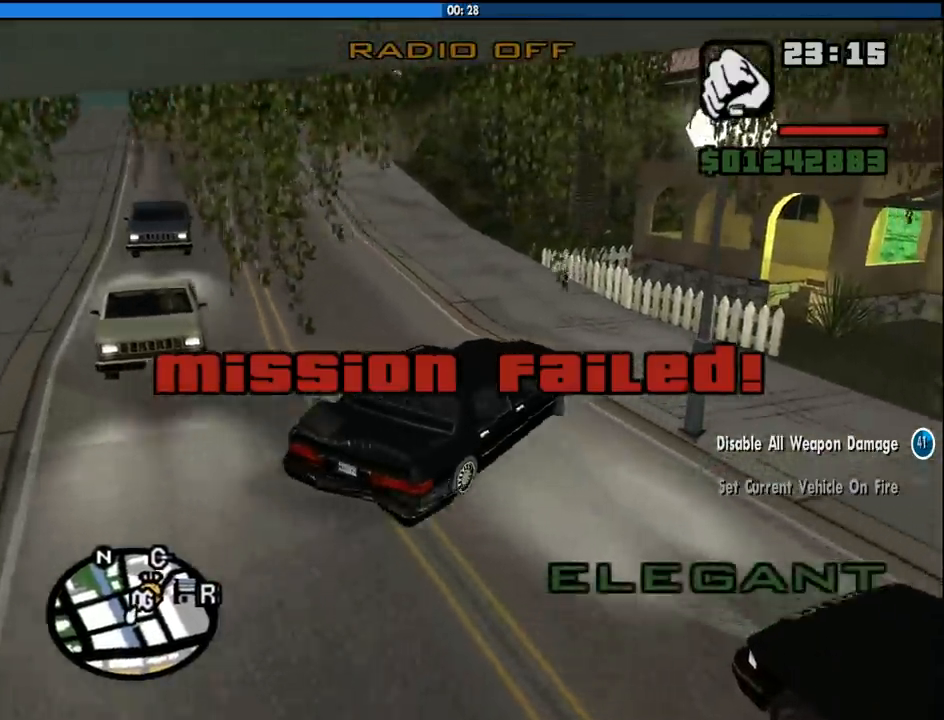
{"keys": ["a", "w"], "mouse": [], "events": []}
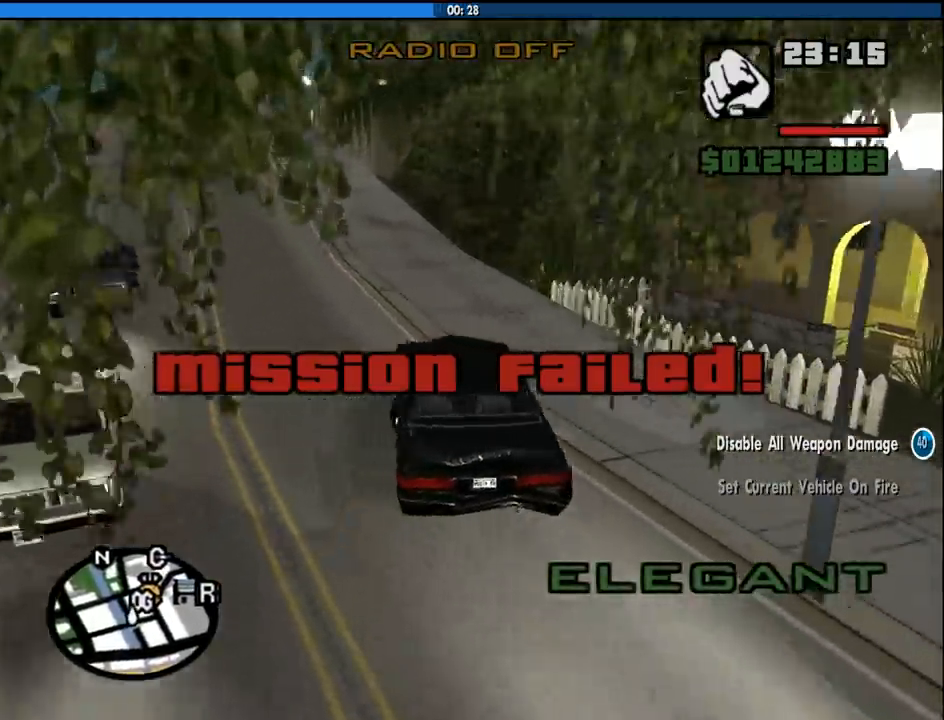
{"keys": ["6", "w"], "mouse": [], "events": [[150, "a", "up"], [283, "6", "down"], [383, "6", "up"], [433, "6", "down"]]}
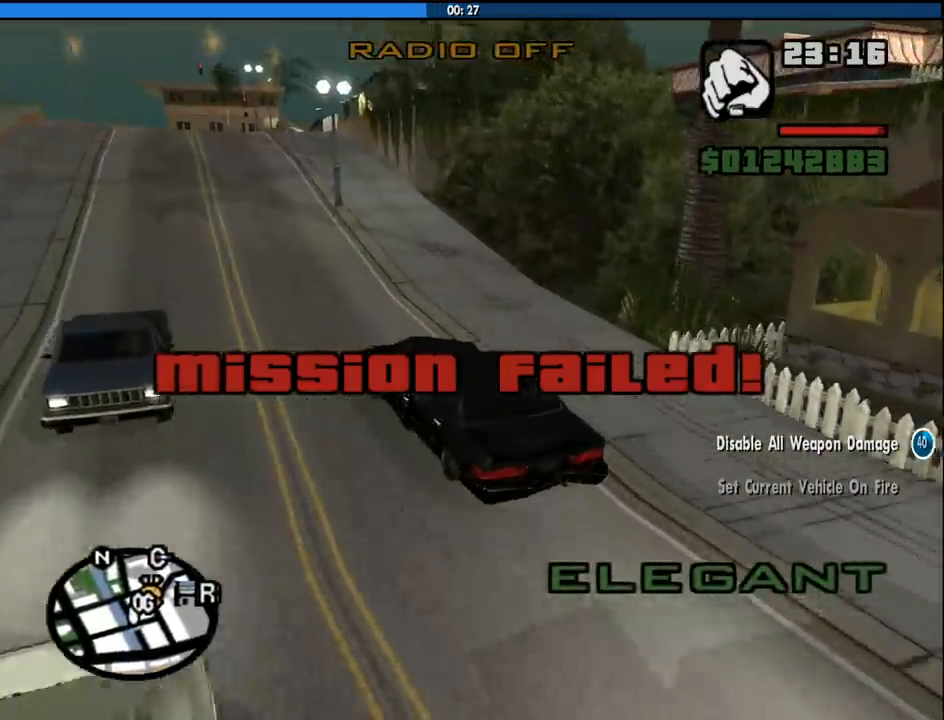
{"keys": ["6", "w"], "mouse": [], "events": [[67, "6", "up"], [117, "6", "down"], [117, "a", "down"], [217, "a", "up"]]}
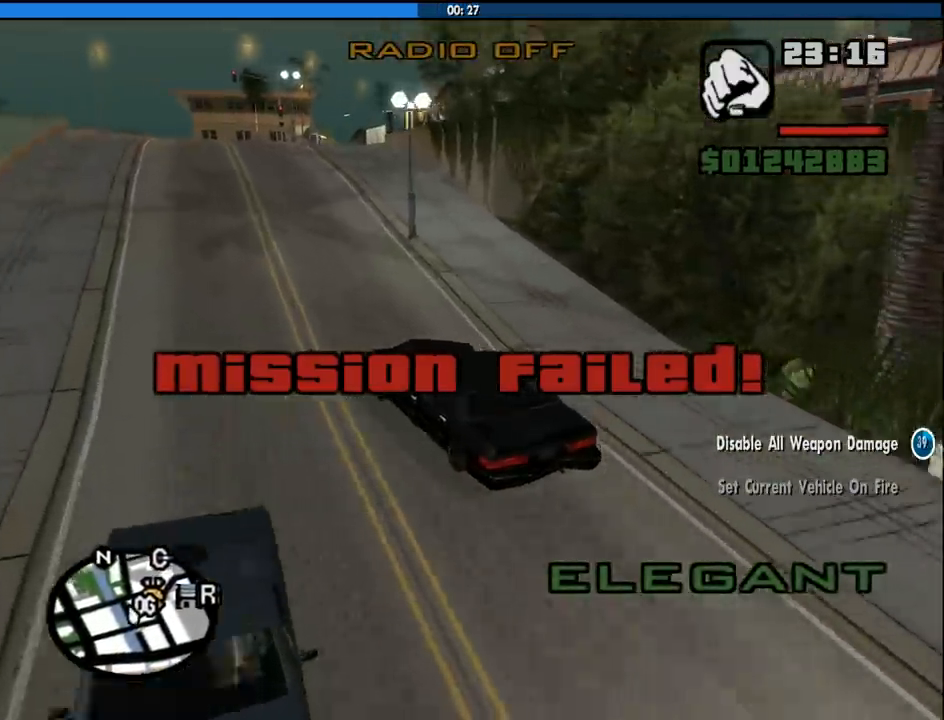
{"keys": ["w"], "mouse": [], "events": [[83, "6", "up"], [133, "6", "down"], [267, "6", "up"]]}
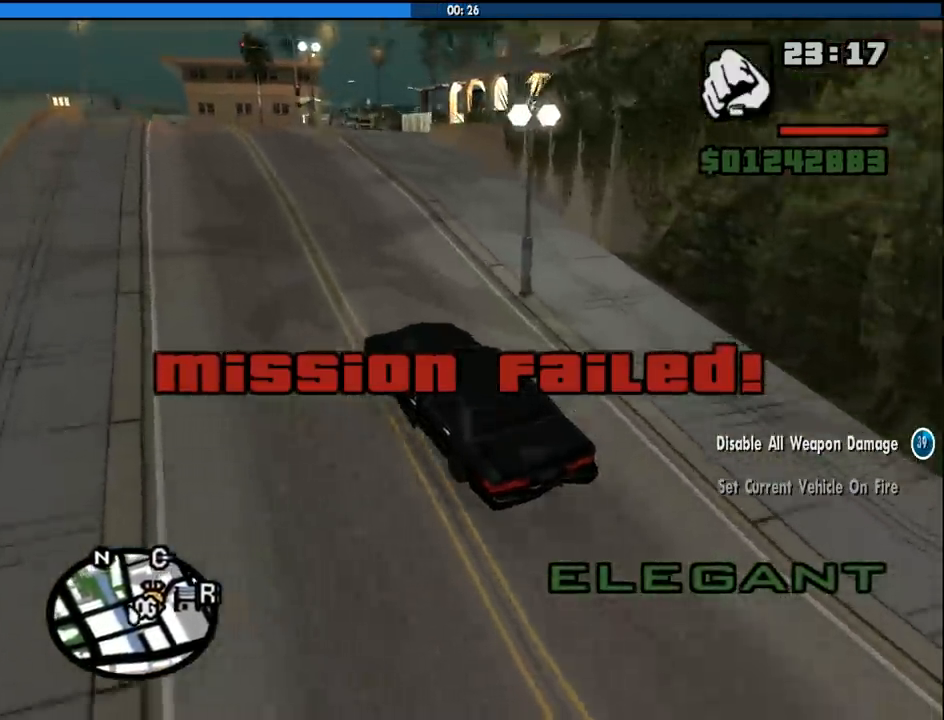
{"keys": ["w"], "mouse": [], "events": []}
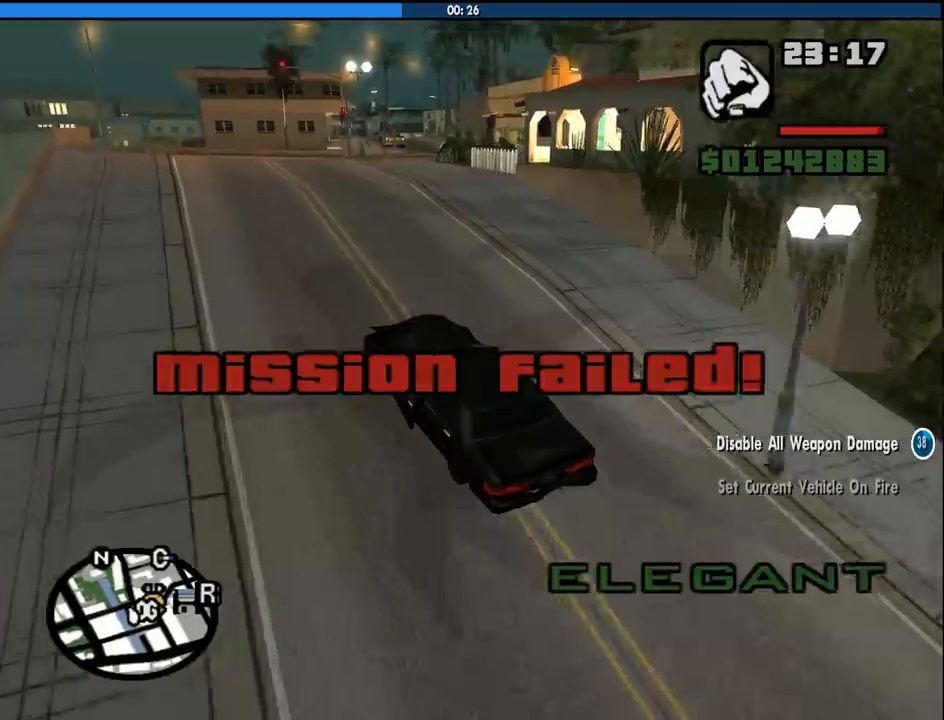
{"keys": ["d", "w"], "mouse": [], "events": [[350, "d", "down"]]}
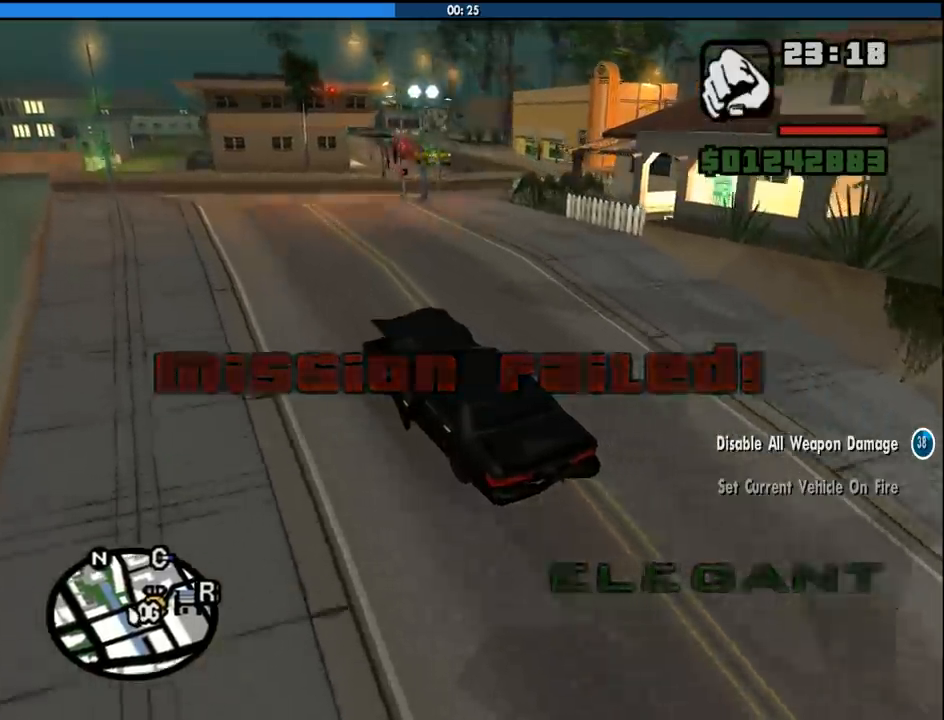
{"keys": ["d"], "mouse": [], "events": [[317, "w", "up"]]}
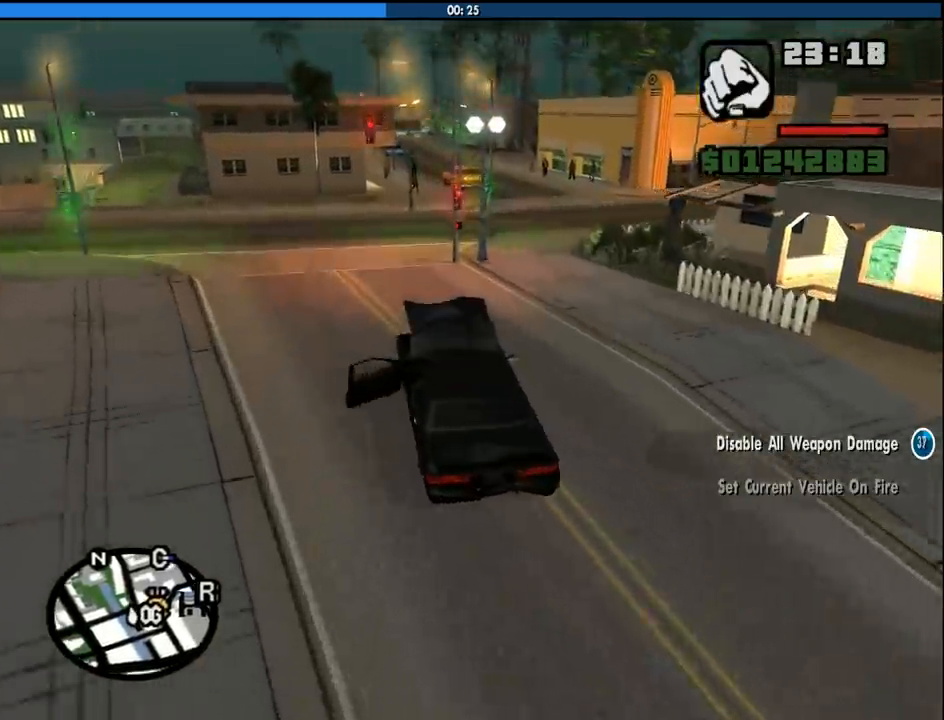
{"keys": ["d", "w"], "mouse": [], "events": [[50, "w", "down"], [283, "d", "up"], [433, "d", "down"]]}
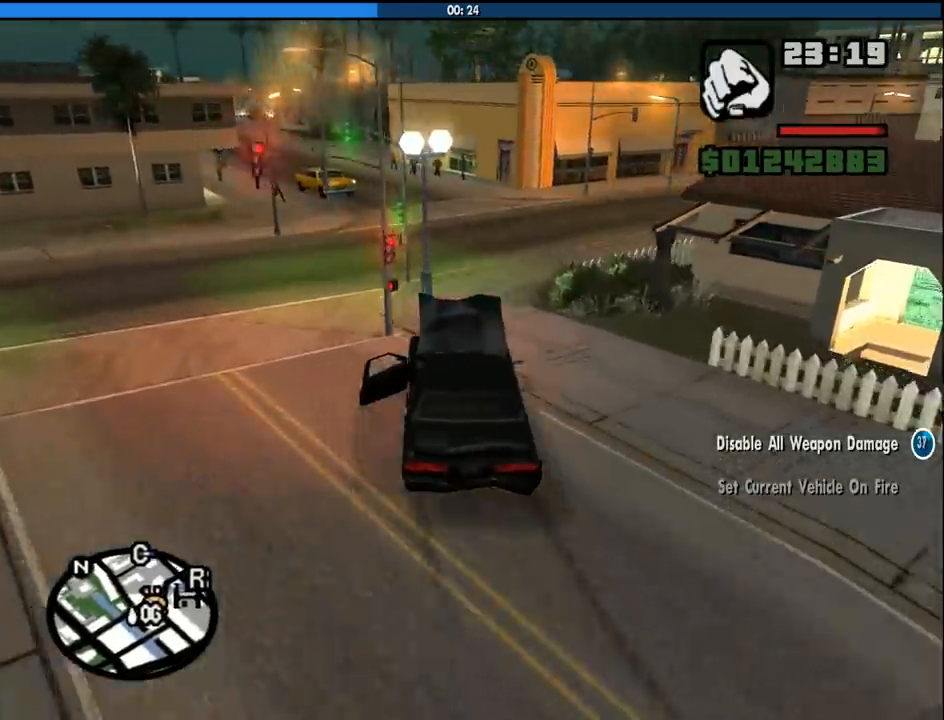
{"keys": ["d", "w"], "mouse": [], "events": [[167, "d", "up"], [400, "a", "down"], [483, "a", "up"], [483, "d", "down"]]}
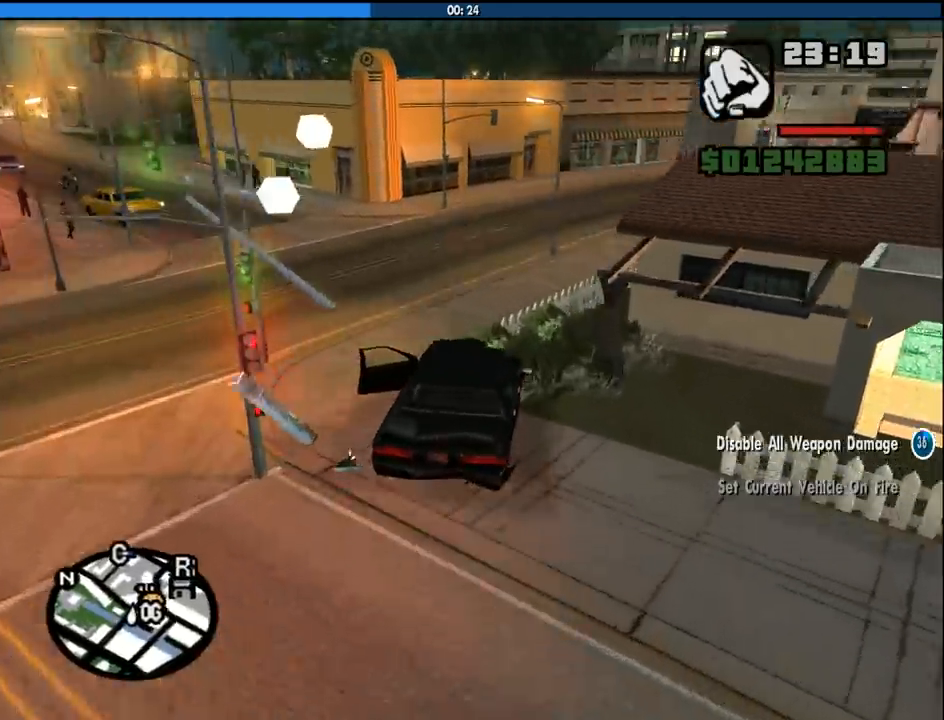
{"keys": ["d", "w"], "mouse": [], "events": []}